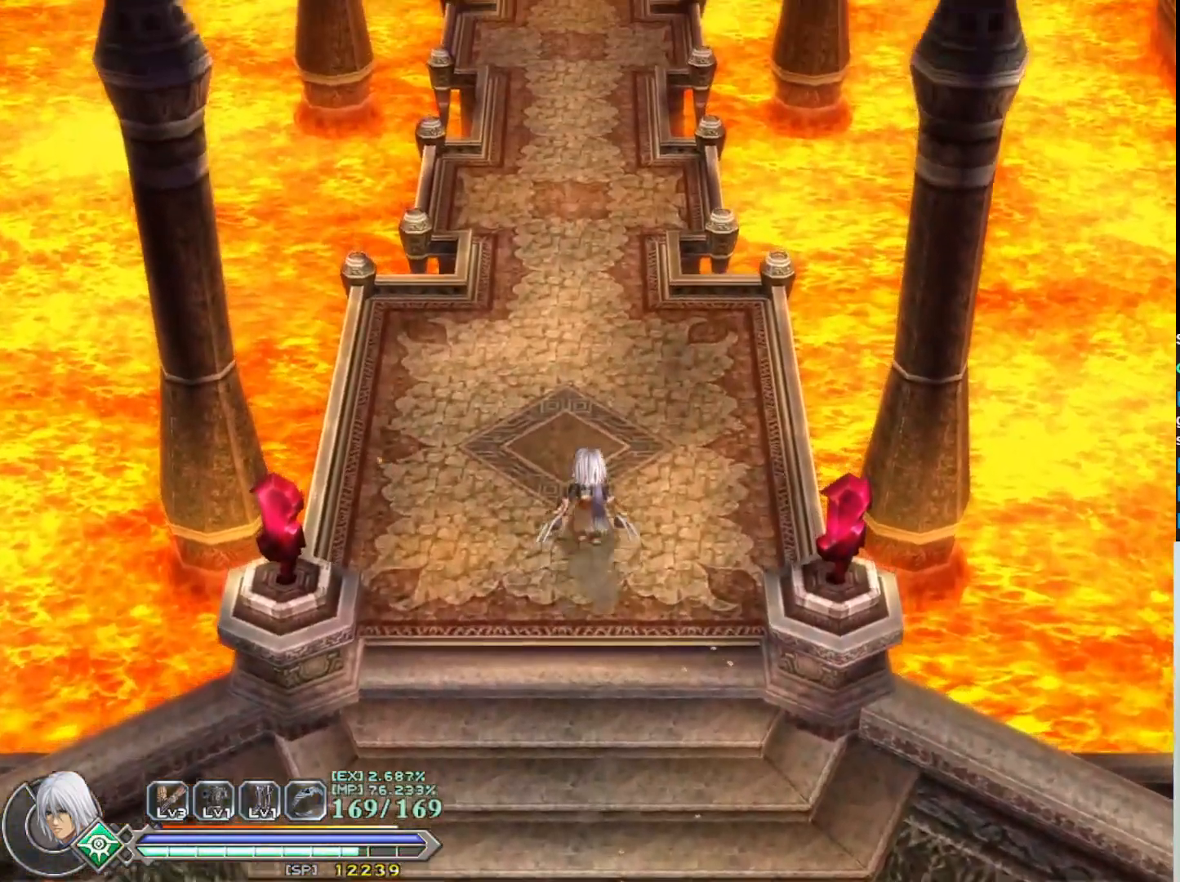
Gameplay with a controller (PlayStation layout); each line is a JSON object with the inputs held at the frame after it. "events" lists button and stick changes between this image and that frame as [ms after this image, input, new state], when the widget could be followed in between. Not read: right_stick.
{"buttons": [], "left_stick": "up", "events": [[83, "R1", "down"], [250, "R1", "up"]]}
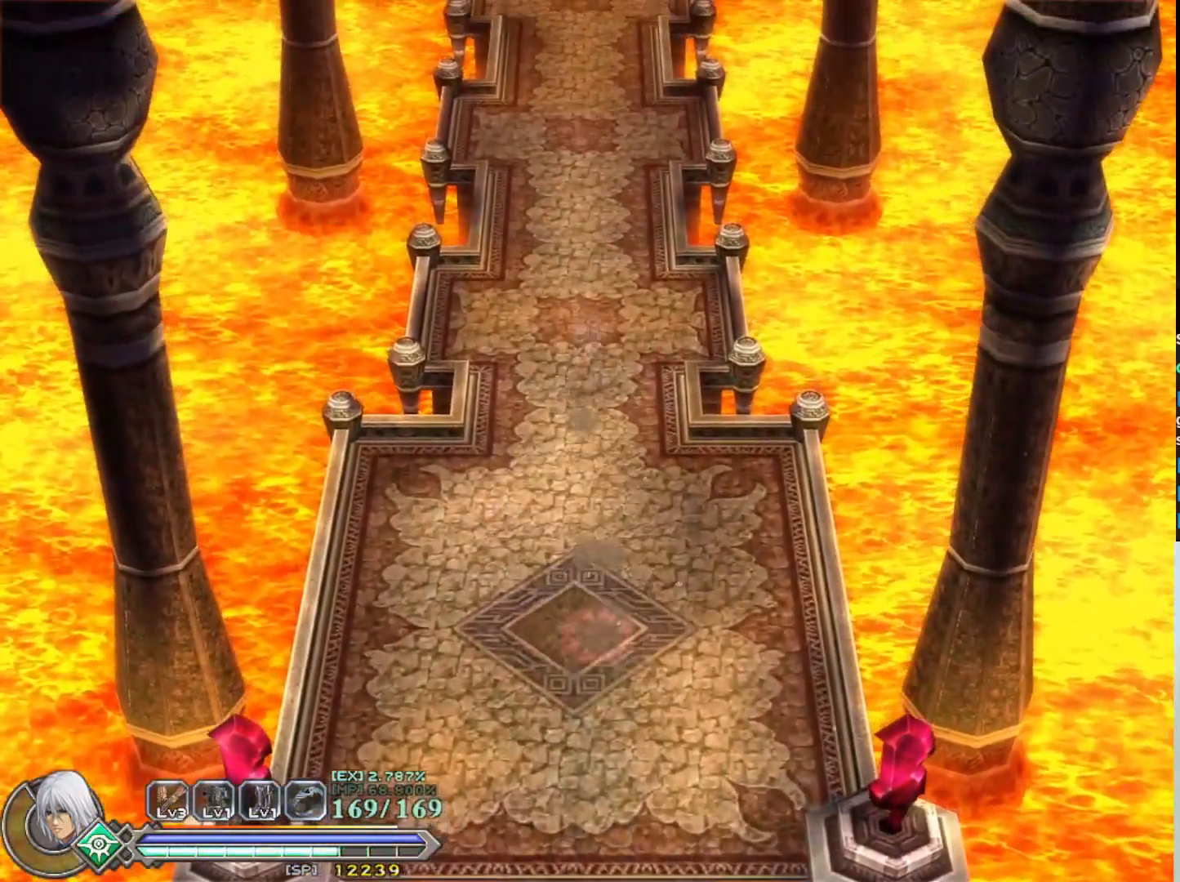
{"buttons": [], "left_stick": "up", "events": [[250, "R1", "down"], [400, "R1", "up"]]}
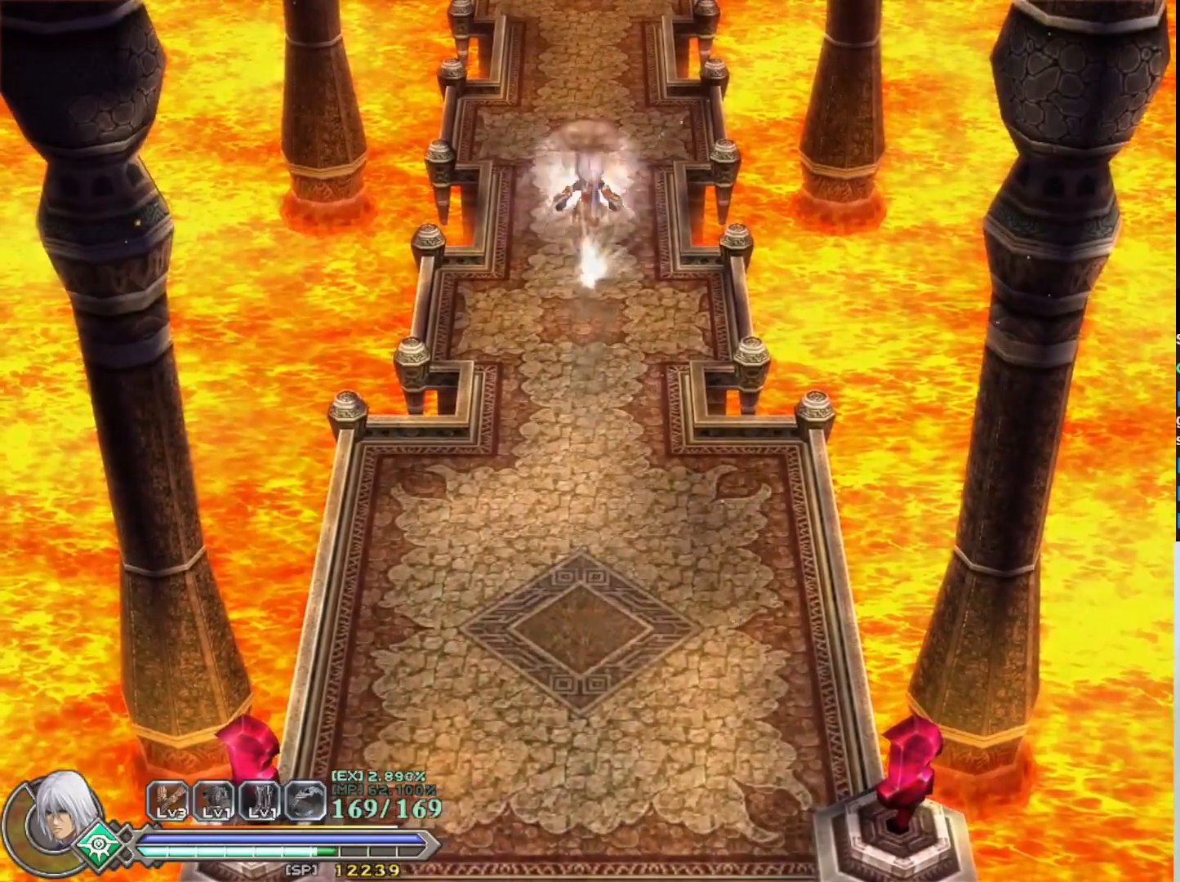
{"buttons": [], "left_stick": "up", "events": []}
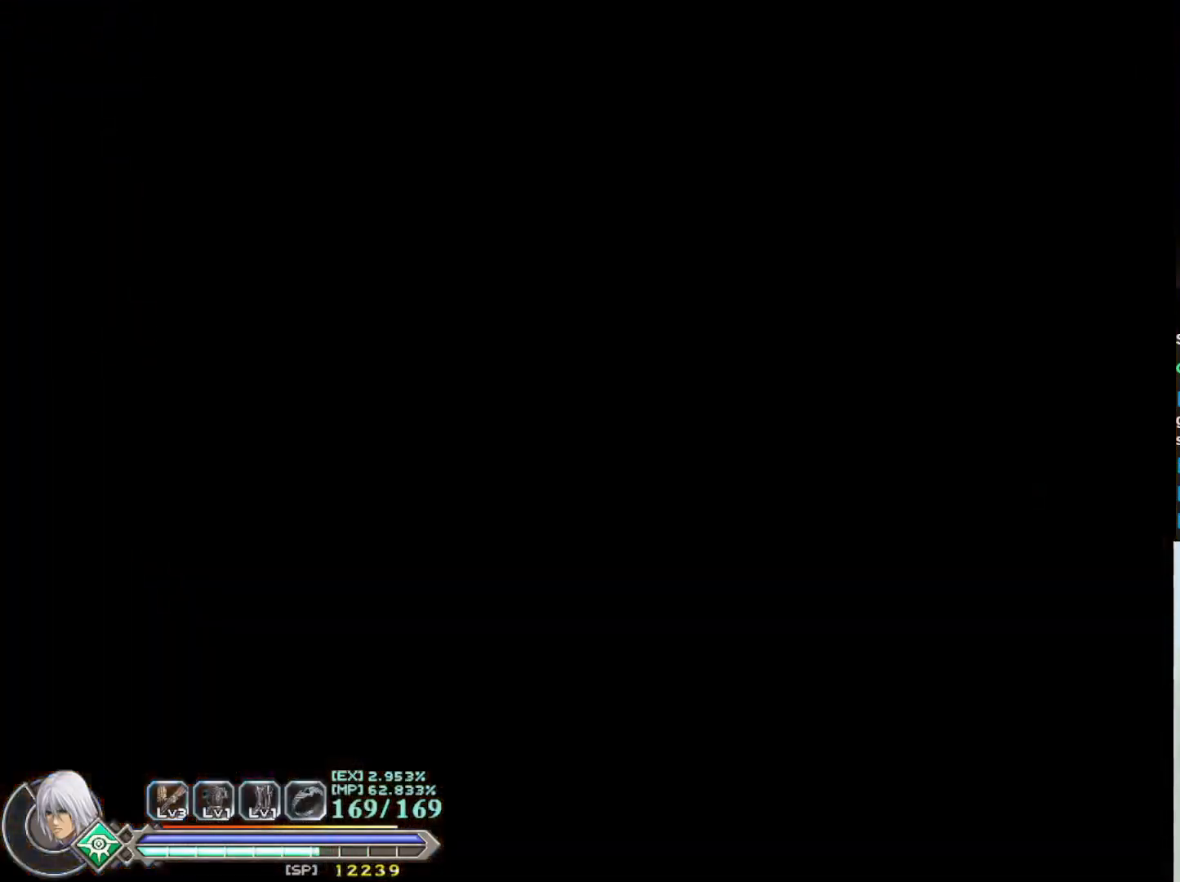
{"buttons": [], "left_stick": "center", "events": [[167, "left_stick", "center"]]}
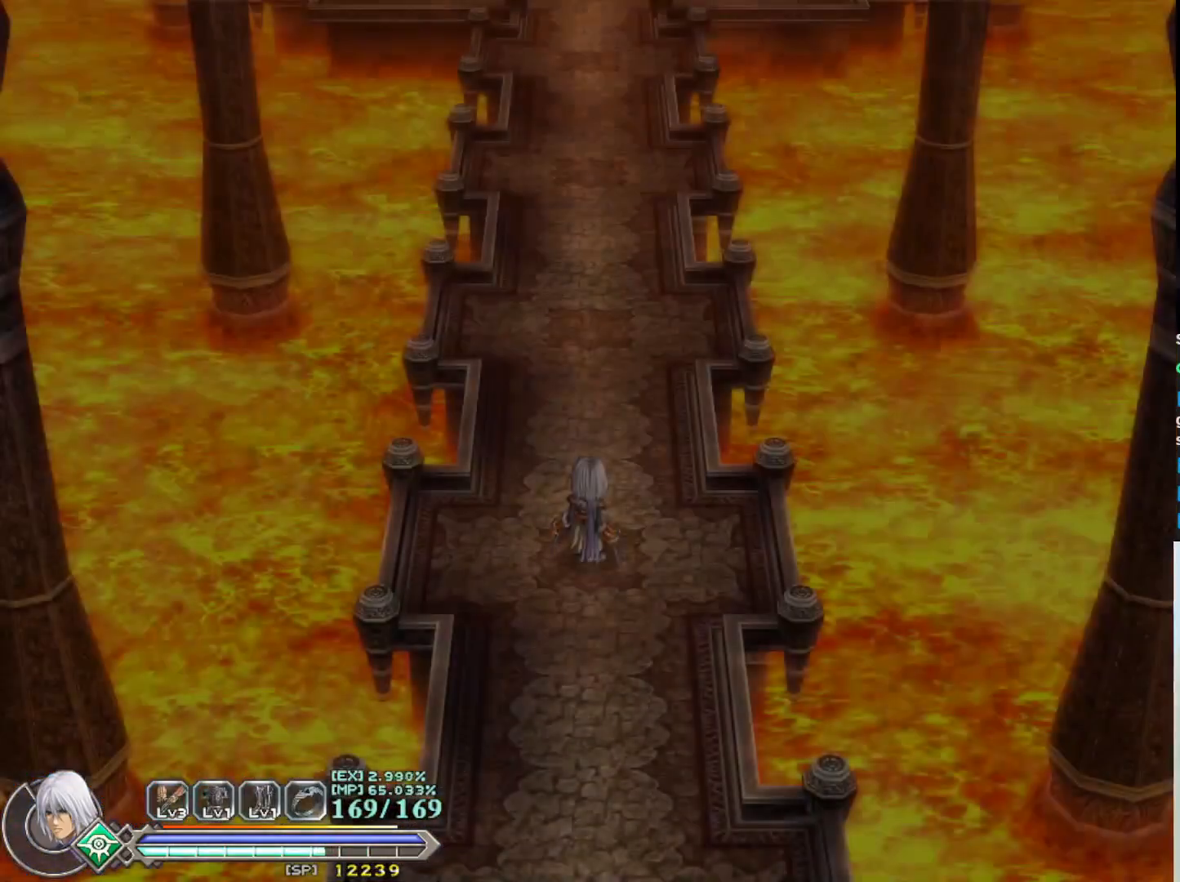
{"buttons": [], "left_stick": "up", "events": [[267, "left_stick", "up"]]}
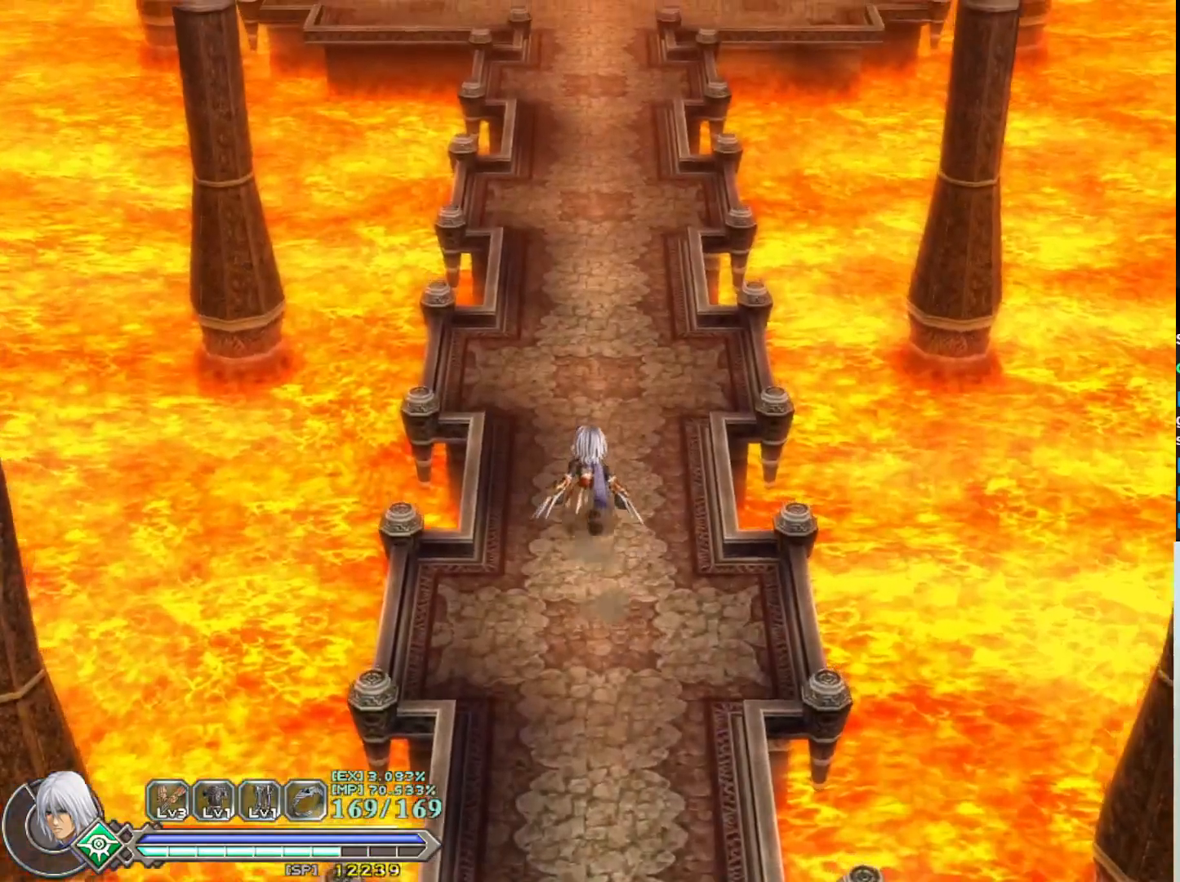
{"buttons": [], "left_stick": "up", "events": [[183, "R1", "down"], [317, "R1", "up"]]}
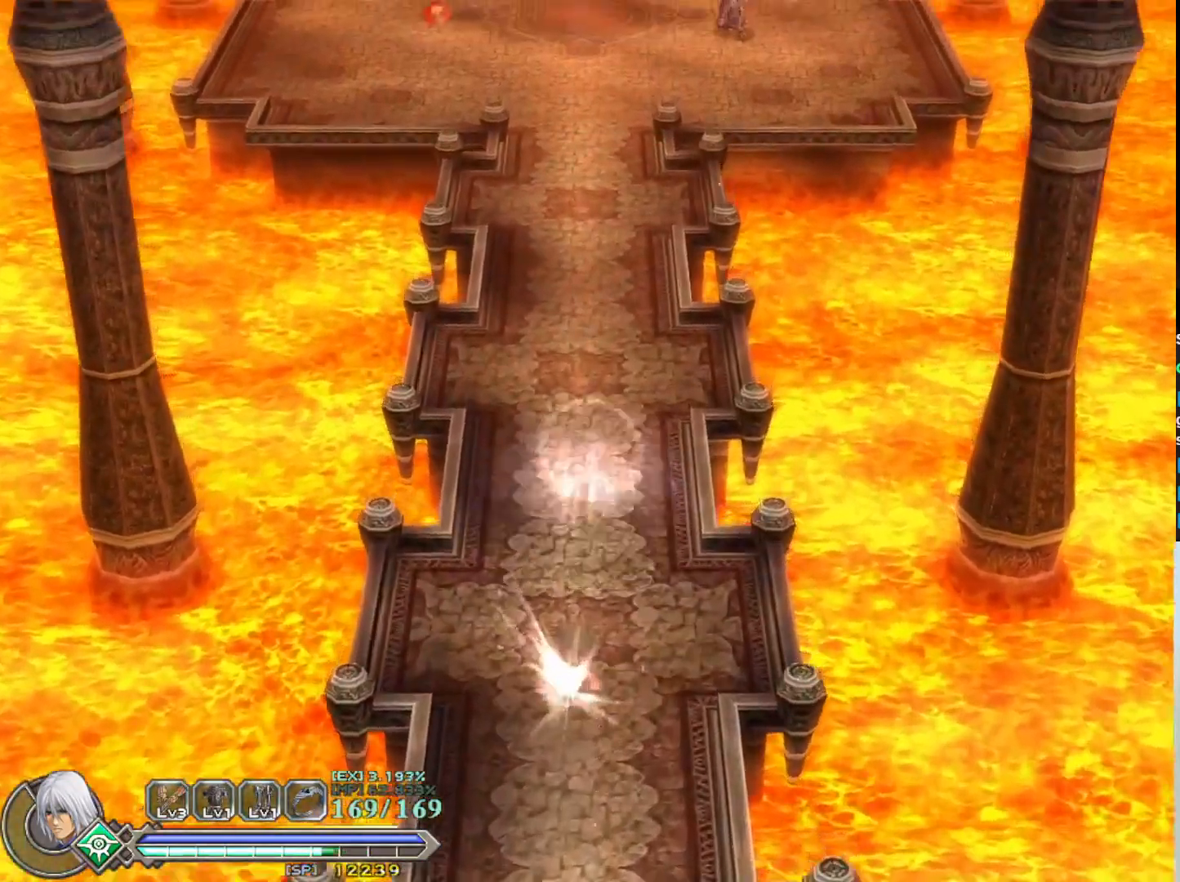
{"buttons": [], "left_stick": "up", "events": [[333, "R1", "down"], [467, "R1", "up"]]}
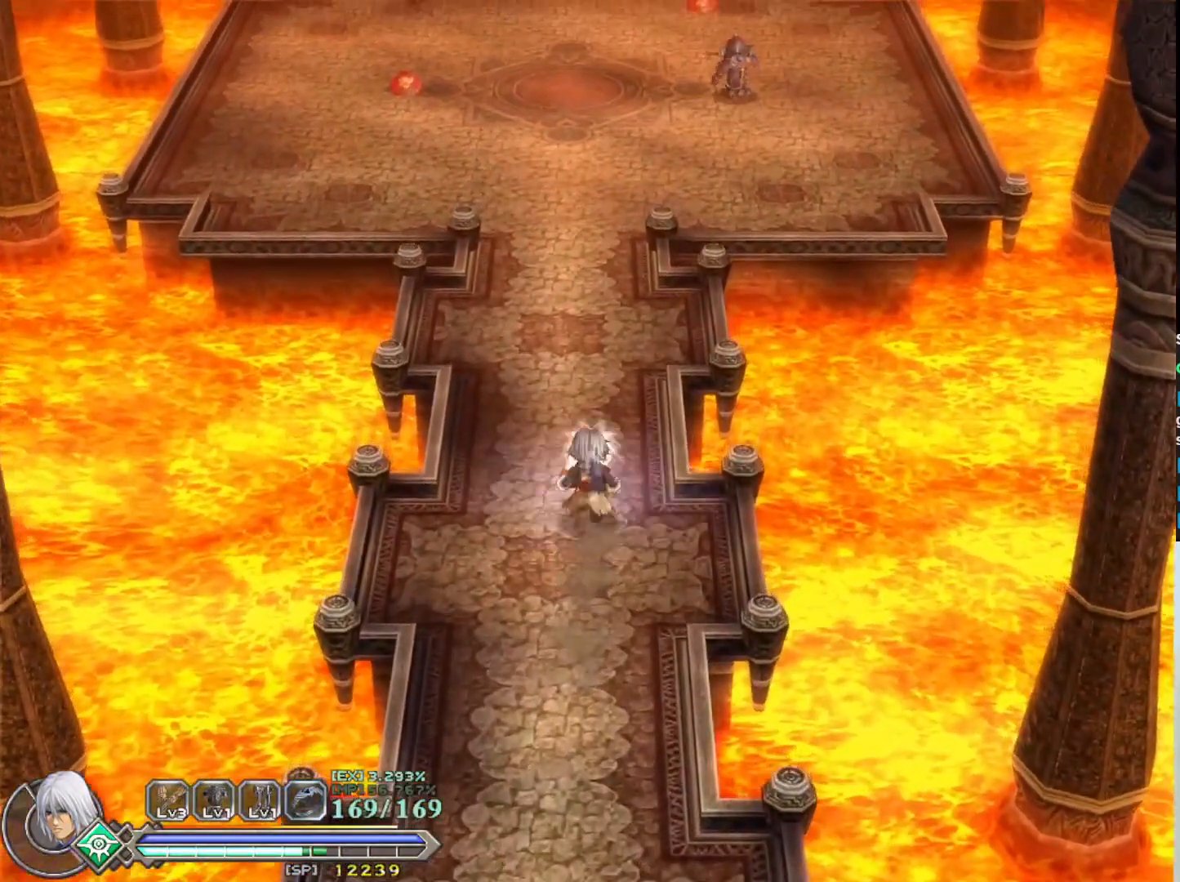
{"buttons": [], "left_stick": "up", "events": []}
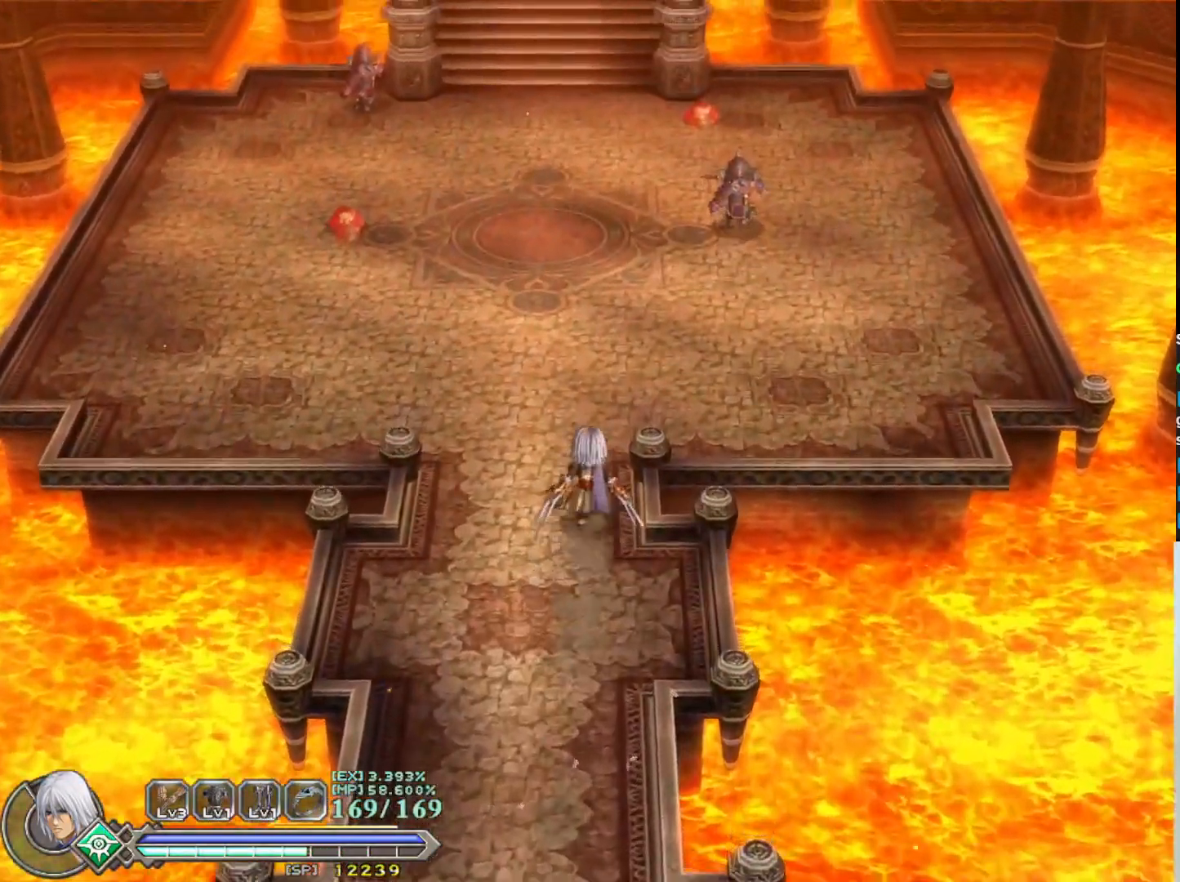
{"buttons": [], "left_stick": "up", "events": []}
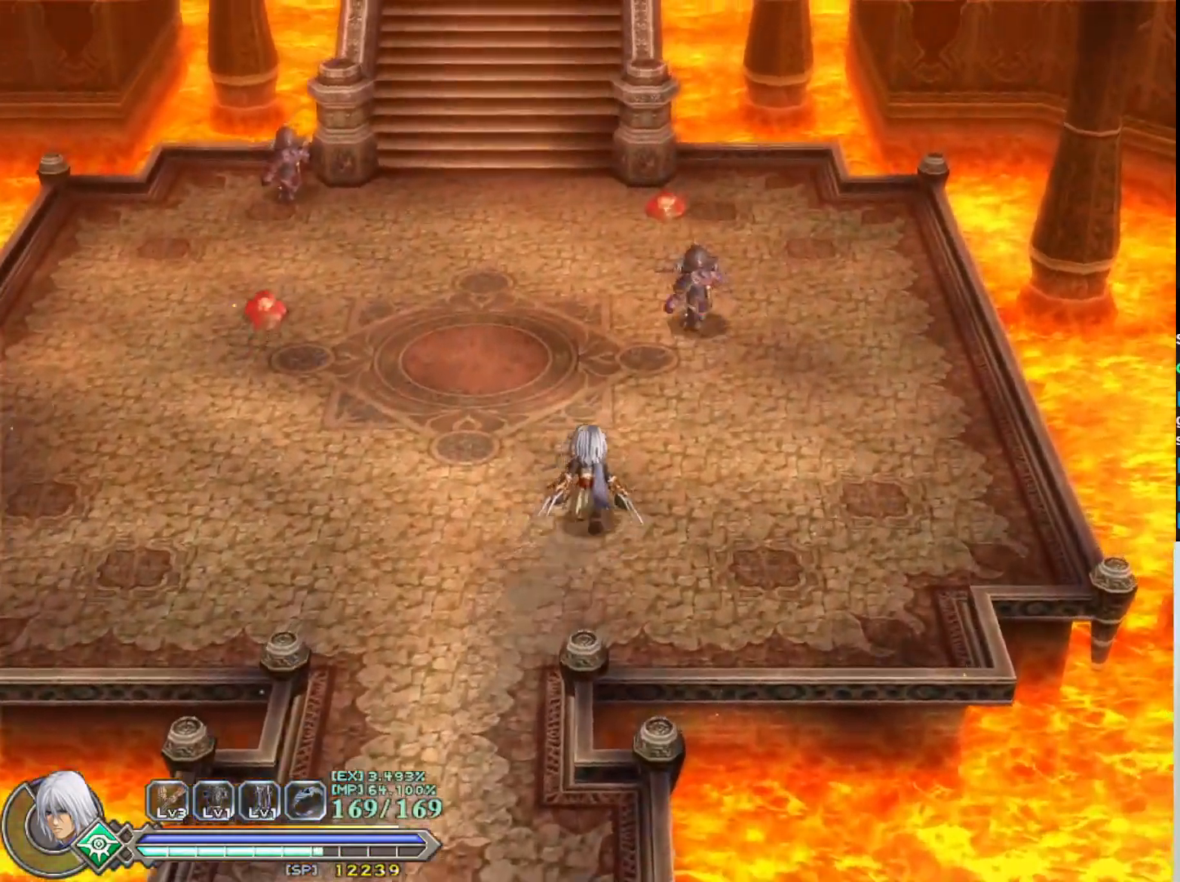
{"buttons": ["SQUARE"], "left_stick": "up", "events": [[317, "SQUARE", "down"], [417, "SQUARE", "up"], [500, "SQUARE", "down"]]}
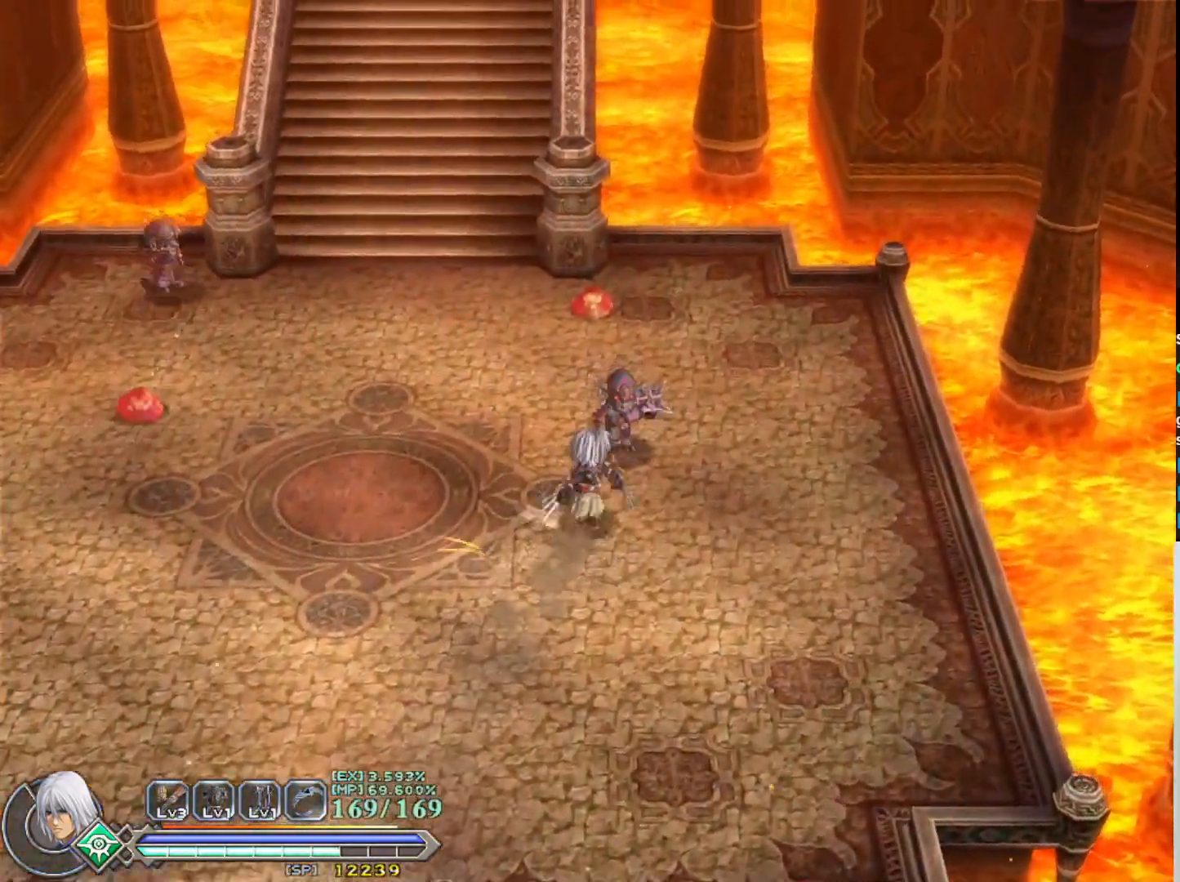
{"buttons": [], "left_stick": "center", "events": [[100, "SQUARE", "up"], [133, "left_stick", "center"], [183, "SQUARE", "down"], [267, "SQUARE", "up"], [367, "SQUARE", "down"], [450, "SQUARE", "up"]]}
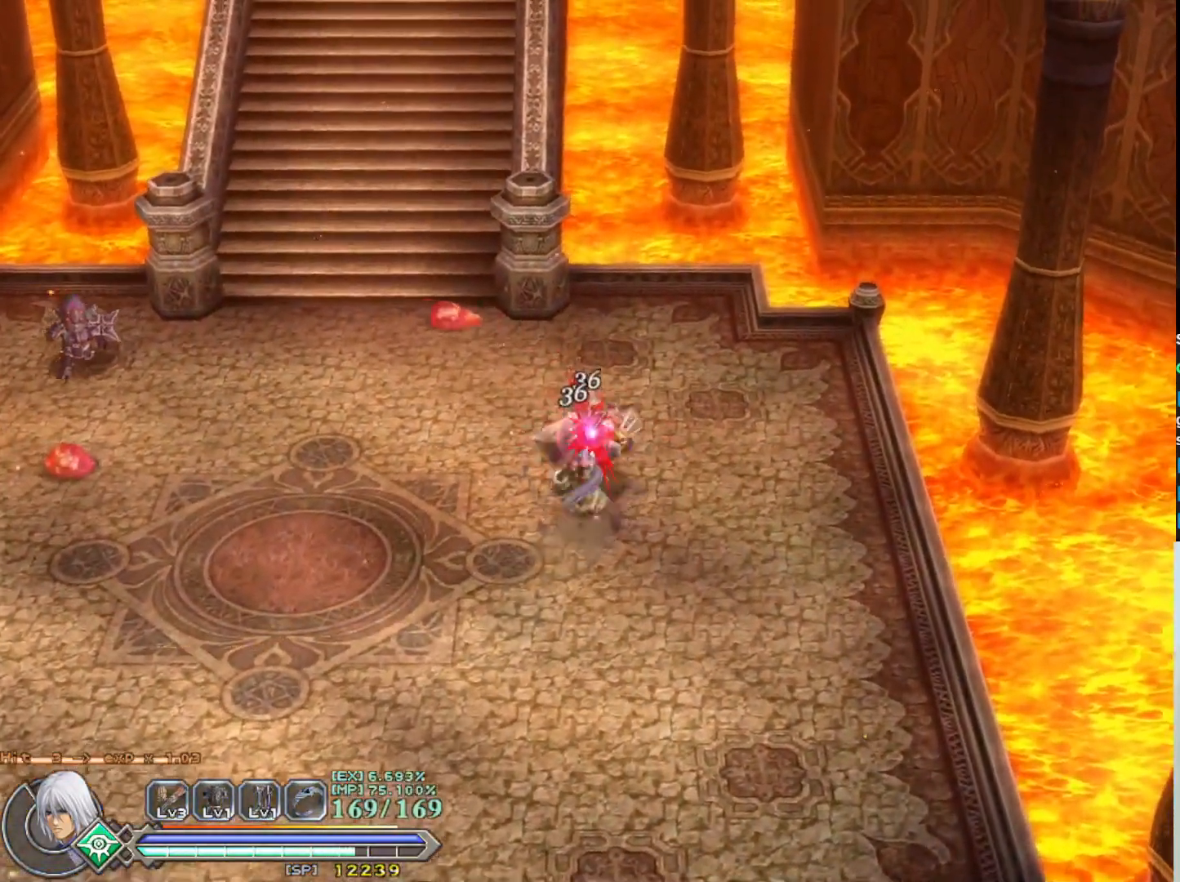
{"buttons": [], "left_stick": "up-right", "events": [[50, "SQUARE", "down"], [133, "SQUARE", "up"], [133, "left_stick", "up"], [217, "SQUARE", "down"], [300, "SQUARE", "up"], [383, "SQUARE", "down"], [467, "left_stick", "up-right"], [483, "SQUARE", "up"]]}
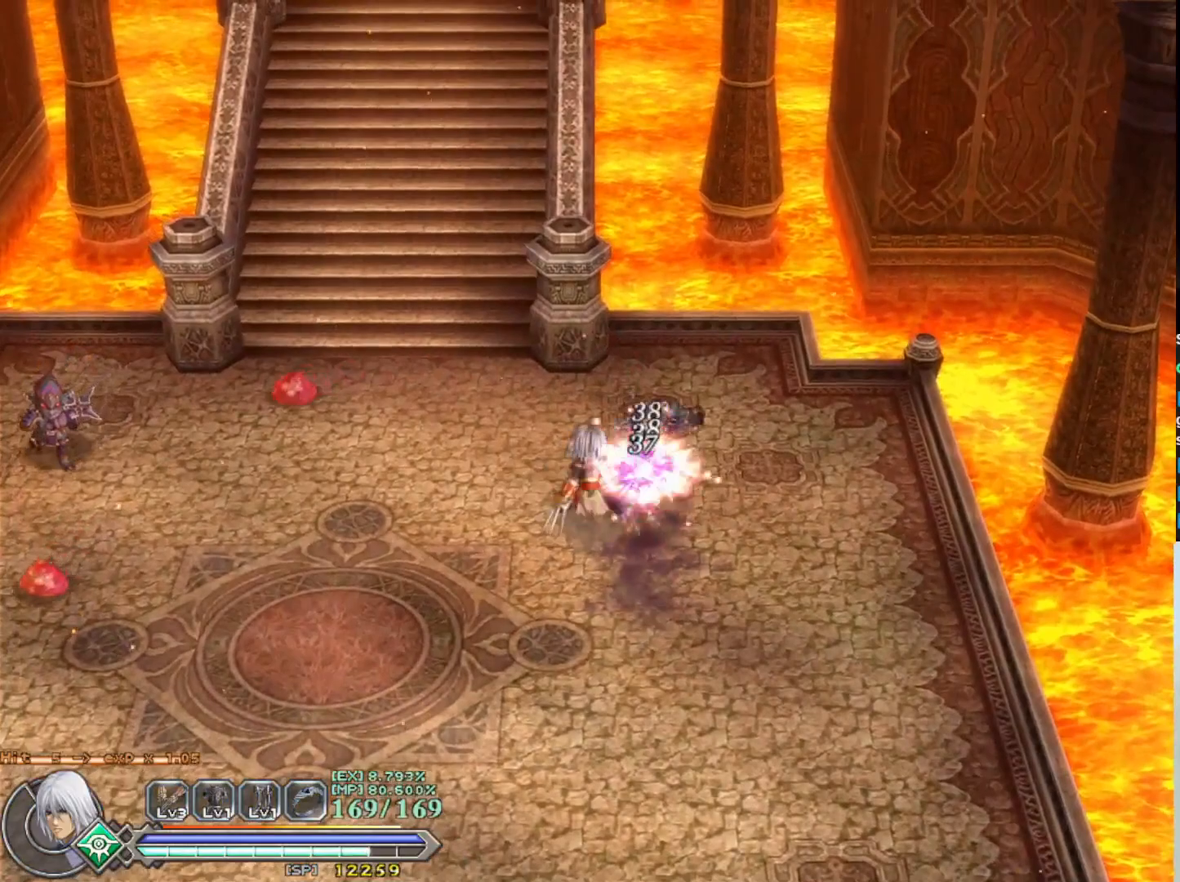
{"buttons": [], "left_stick": "center", "events": [[67, "SQUARE", "down"], [167, "SQUARE", "up"], [200, "left_stick", "center"], [267, "SQUARE", "down"], [367, "SQUARE", "up"]]}
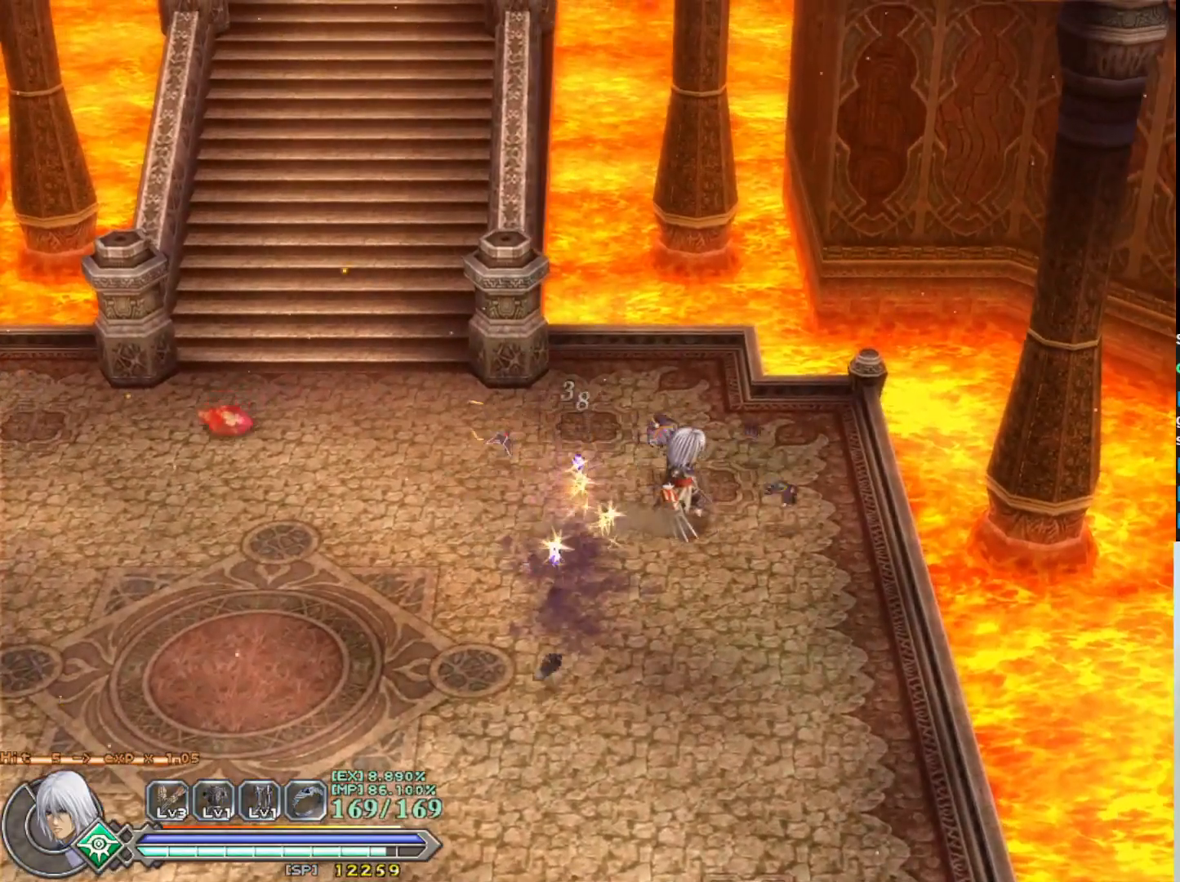
{"buttons": [], "left_stick": "down", "events": [[133, "left_stick", "left"], [183, "left_stick", "down-left"], [433, "left_stick", "down"]]}
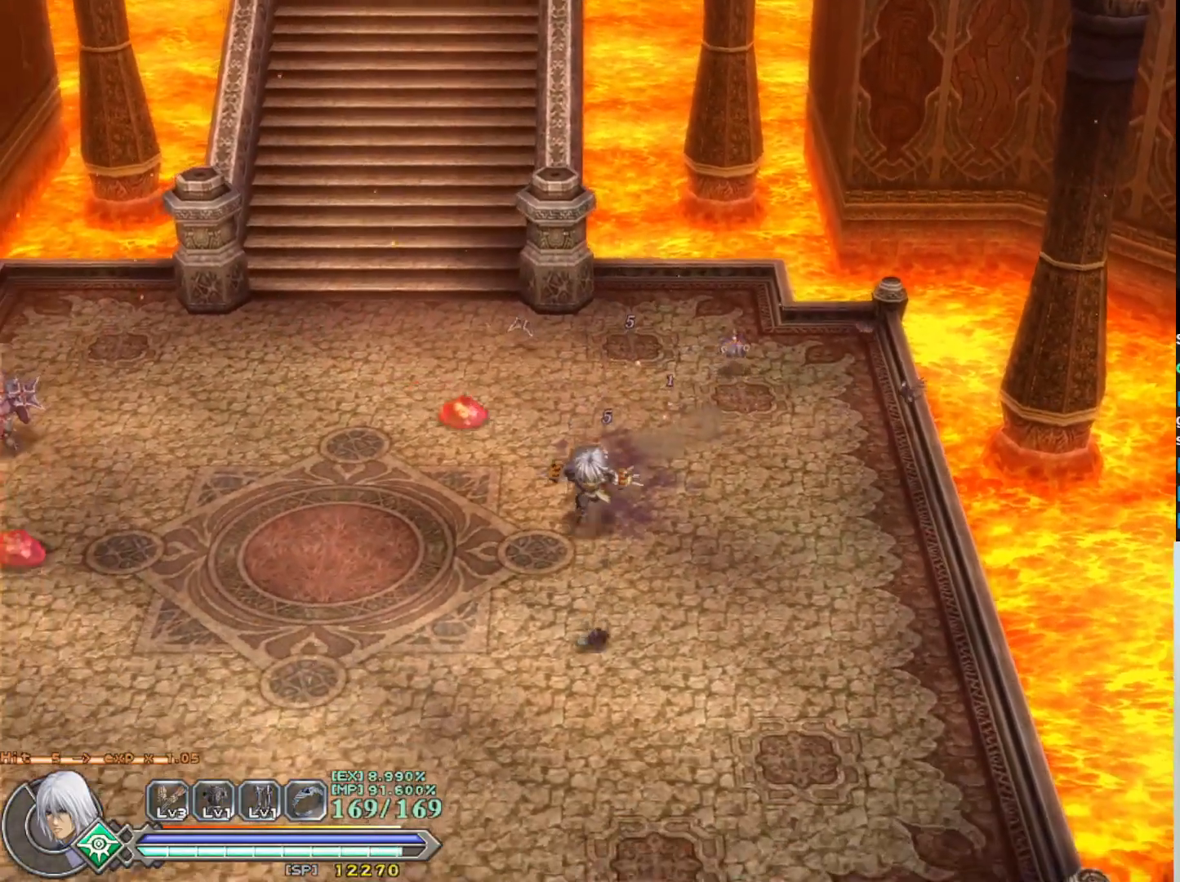
{"buttons": ["SQUARE"], "left_stick": "left", "events": [[83, "left_stick", "up"], [267, "SQUARE", "down"], [333, "left_stick", "left"], [400, "SQUARE", "up"], [467, "SQUARE", "down"]]}
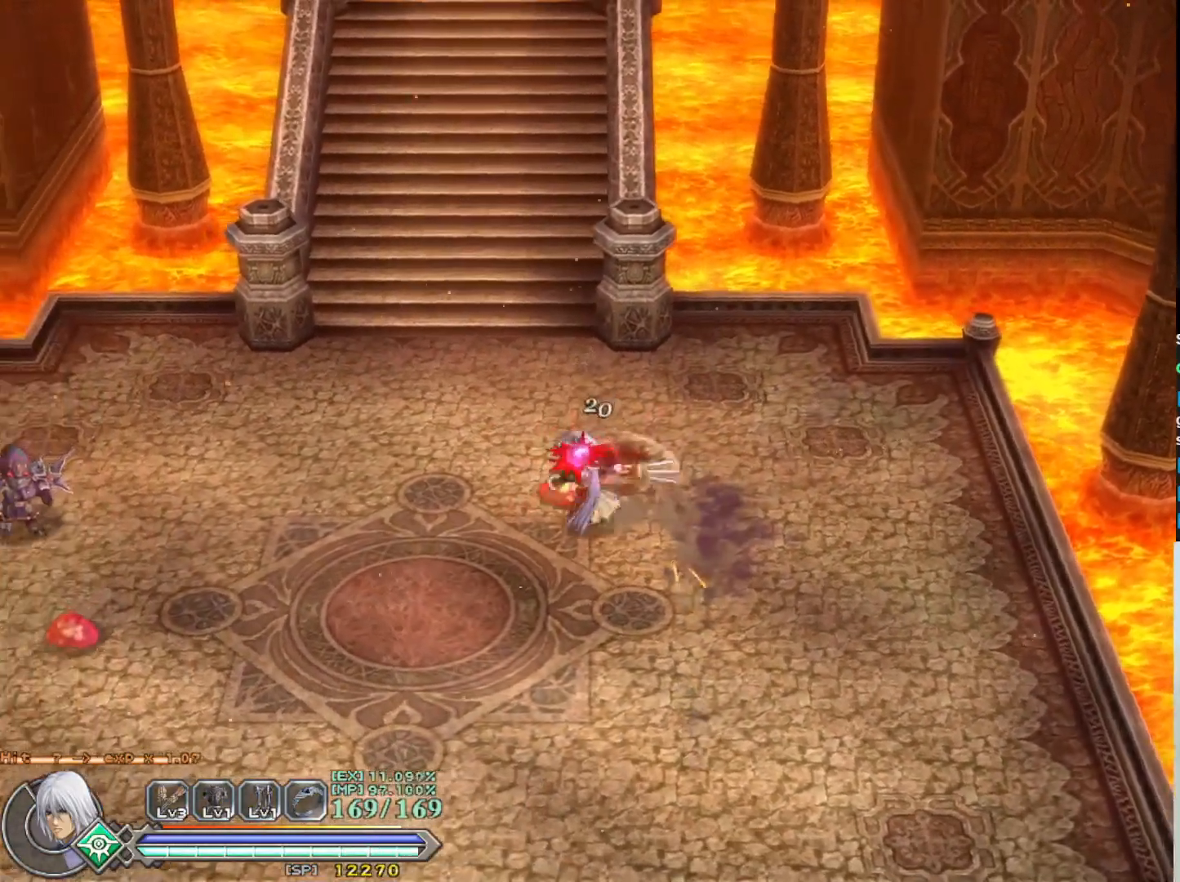
{"buttons": [], "left_stick": "up", "events": [[33, "left_stick", "up-left"], [67, "SQUARE", "up"], [150, "SQUARE", "down"], [217, "left_stick", "up"], [250, "SQUARE", "up"], [333, "SQUARE", "down"], [433, "SQUARE", "up"]]}
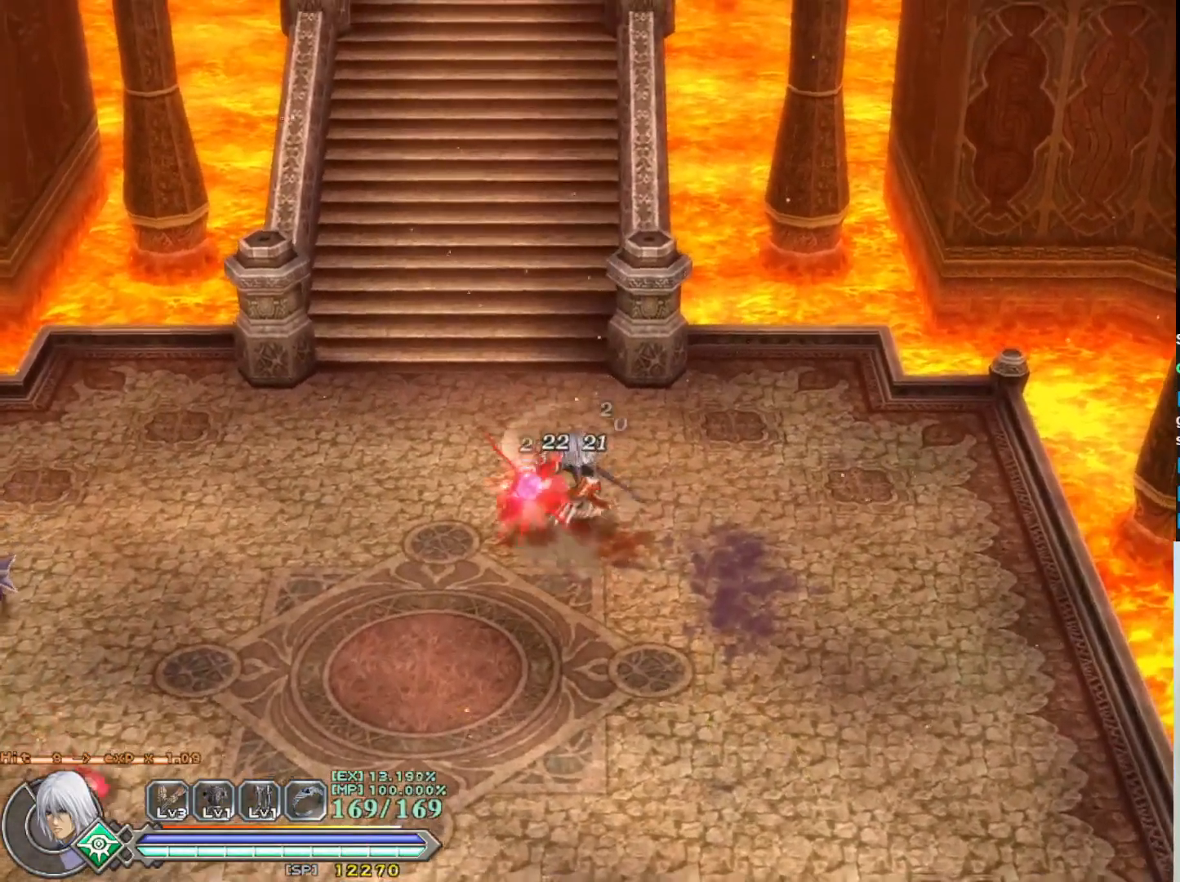
{"buttons": [], "left_stick": "center", "events": [[17, "SQUARE", "down"], [100, "left_stick", "center"], [117, "SQUARE", "up"], [183, "SQUARE", "down"], [283, "SQUARE", "up"]]}
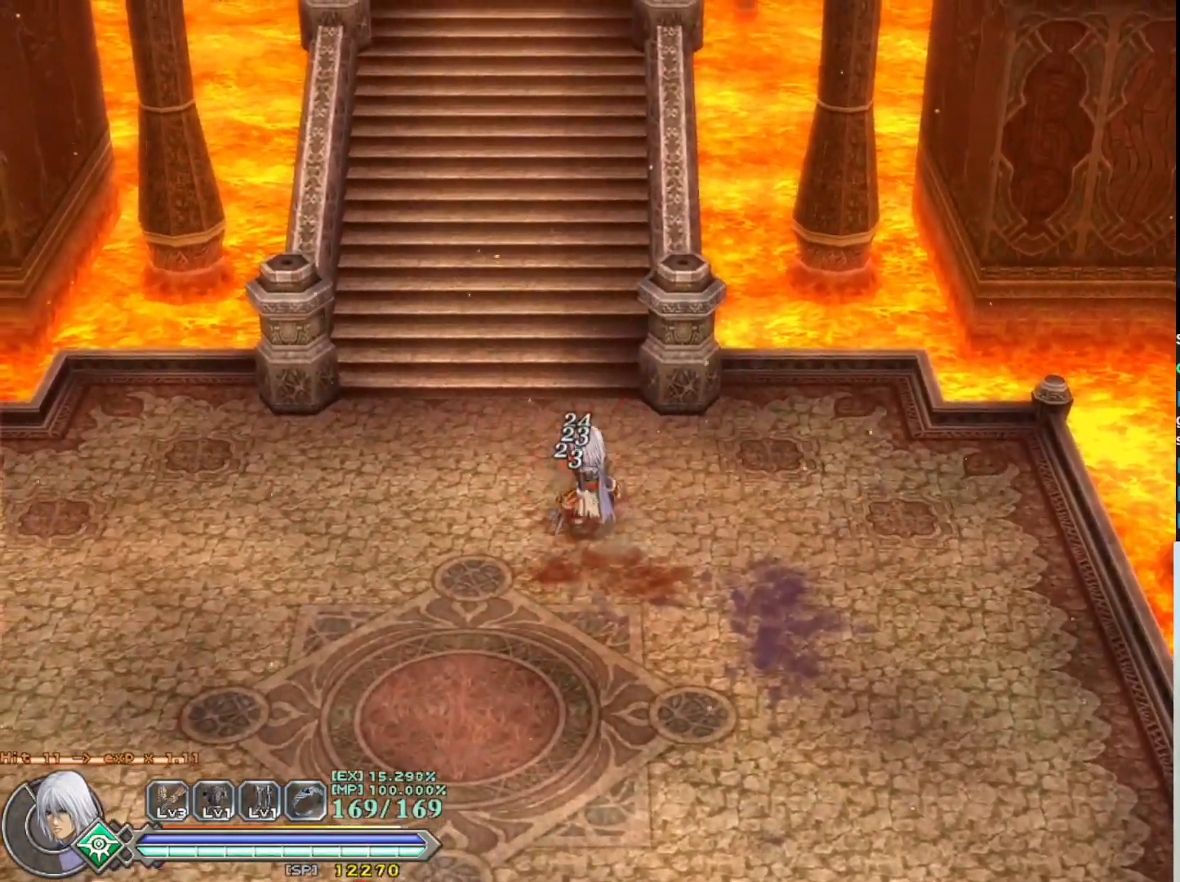
{"buttons": [], "left_stick": "up", "events": [[167, "left_stick", "up-left"], [183, "SQUARE", "down"], [217, "left_stick", "up"], [300, "SQUARE", "up"], [383, "SQUARE", "down"], [483, "SQUARE", "up"]]}
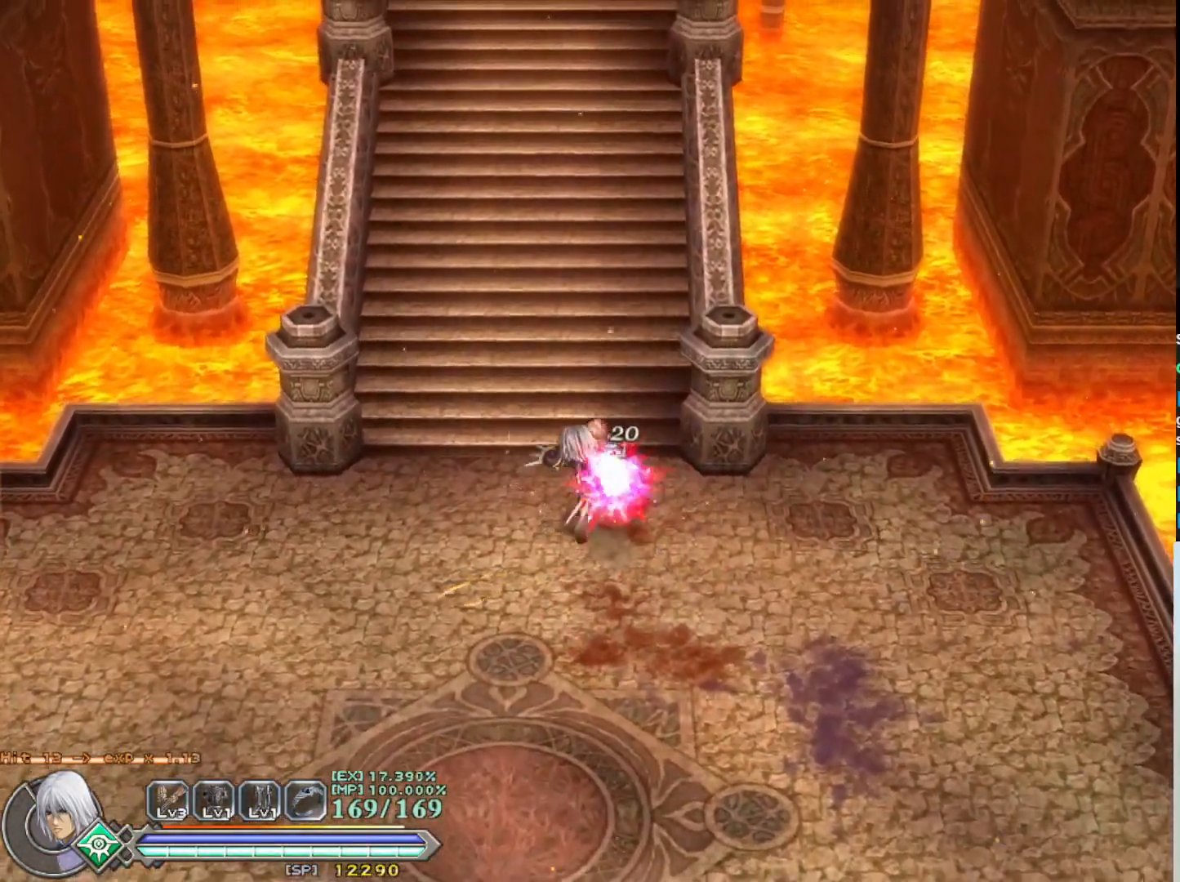
{"buttons": [], "left_stick": "left", "events": [[67, "SQUARE", "down"], [67, "left_stick", "center"], [167, "SQUARE", "up"], [217, "SQUARE", "down"], [333, "SQUARE", "up"], [467, "left_stick", "left"]]}
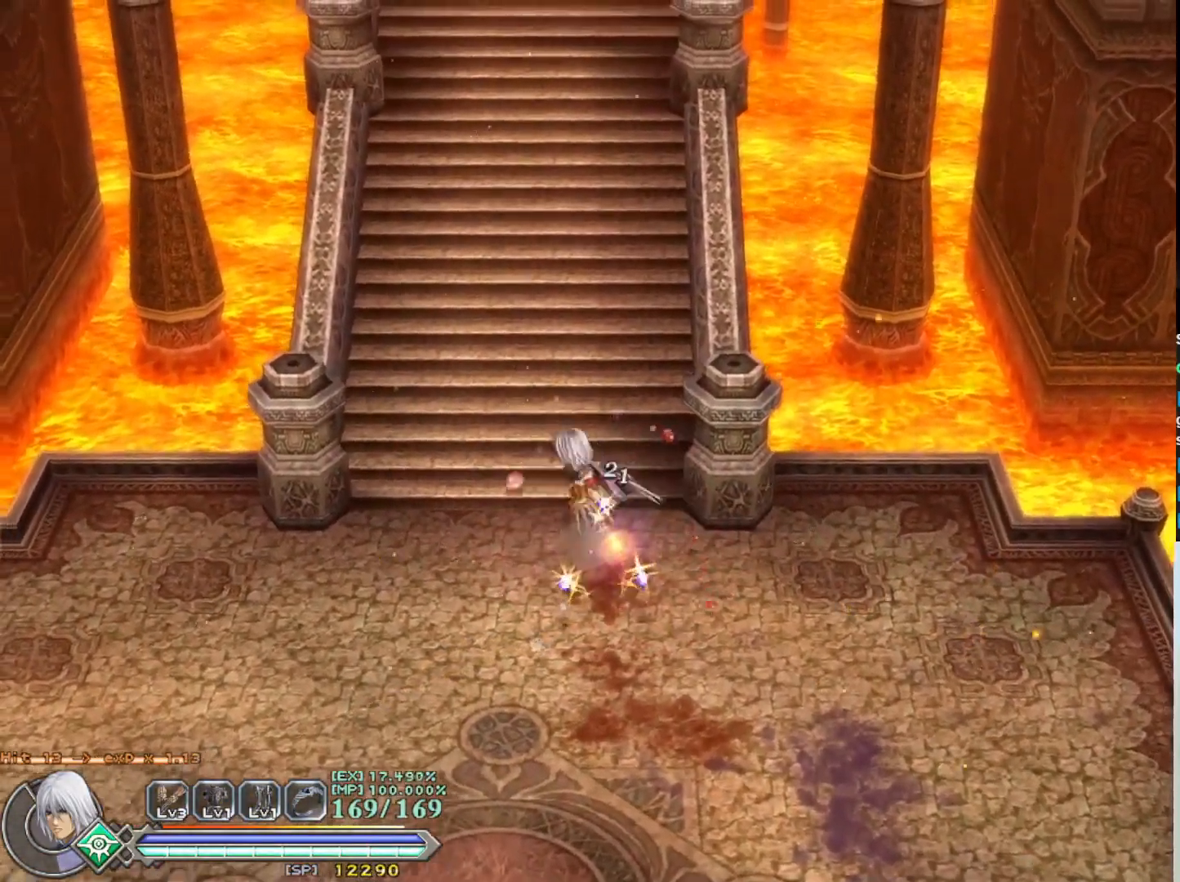
{"buttons": ["SQUARE"], "left_stick": "down-left", "events": [[183, "left_stick", "down-left"], [500, "SQUARE", "down"]]}
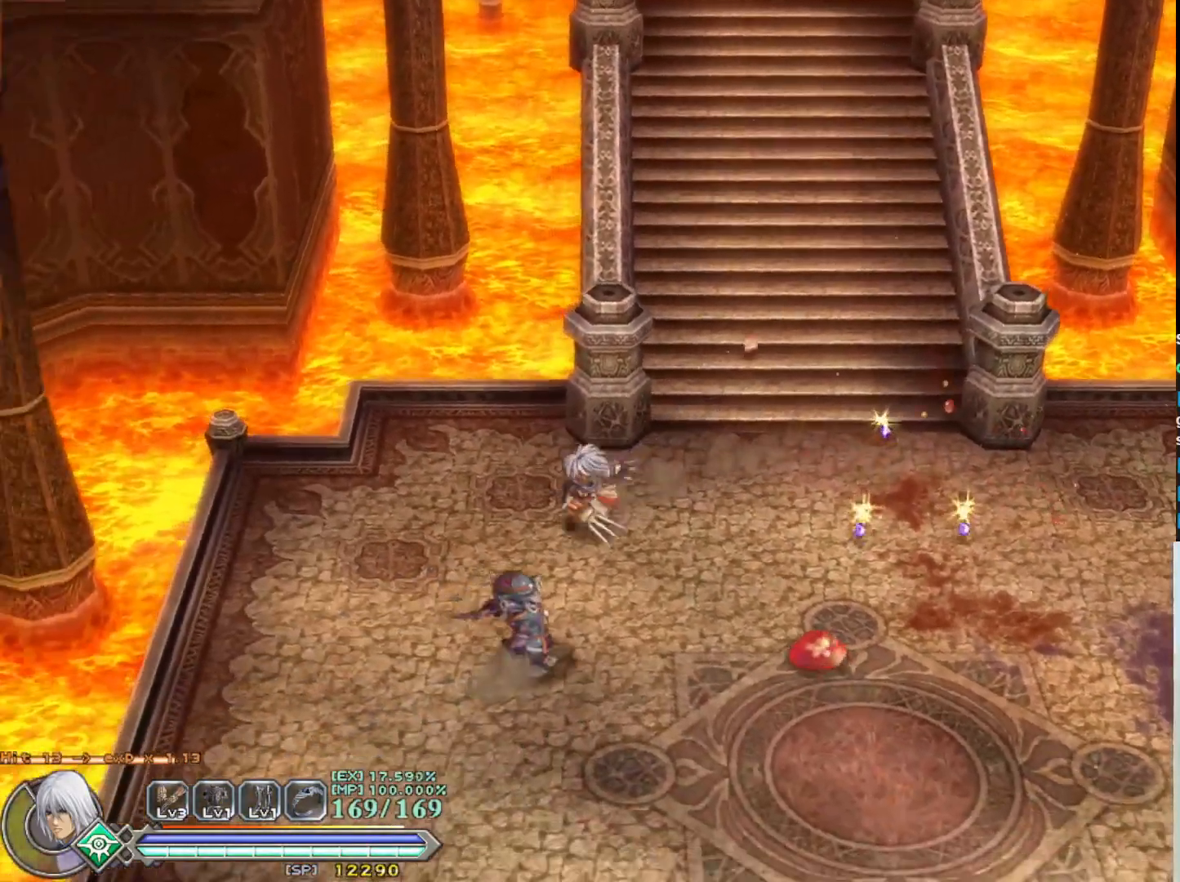
{"buttons": [], "left_stick": "down-left", "events": [[50, "left_stick", "down"], [117, "SQUARE", "up"], [200, "SQUARE", "down"], [283, "SQUARE", "up"], [317, "left_stick", "down-left"], [367, "SQUARE", "down"], [467, "SQUARE", "up"]]}
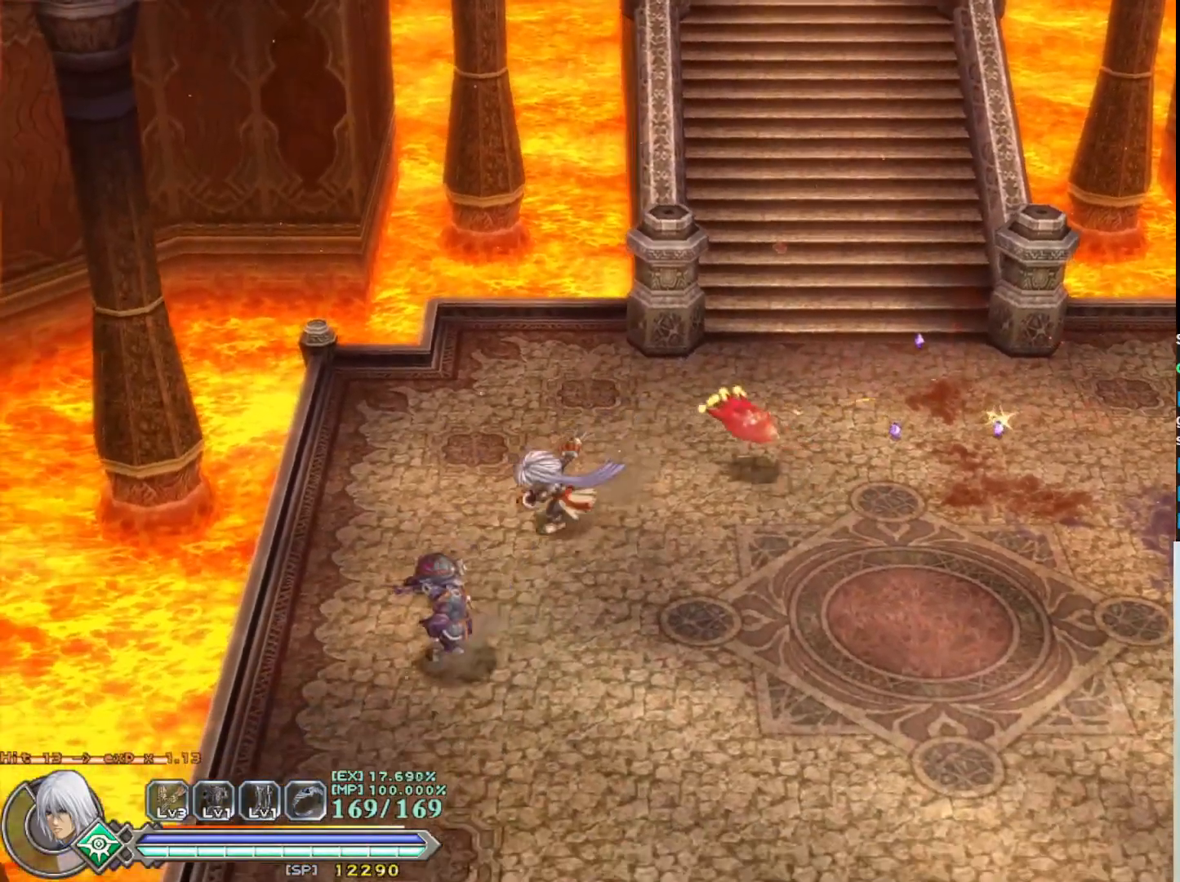
{"buttons": ["R1"], "left_stick": "down-left", "events": [[50, "SQUARE", "down"], [167, "SQUARE", "up"], [267, "SQUARE", "down"], [317, "SQUARE", "up"], [417, "R1", "down"]]}
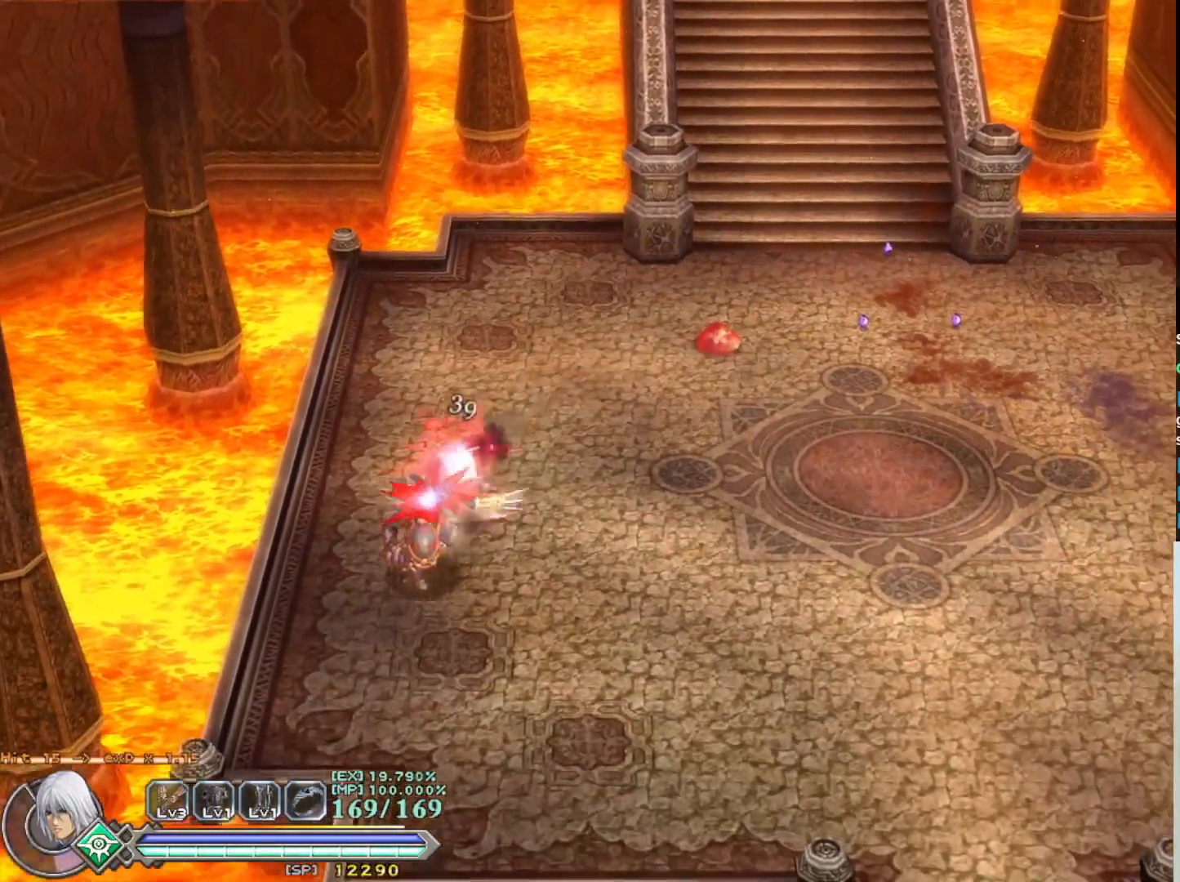
{"buttons": ["SQUARE"], "left_stick": "up", "events": [[50, "R1", "up"], [267, "left_stick", "up"], [283, "SQUARE", "down"], [400, "SQUARE", "up"], [483, "SQUARE", "down"]]}
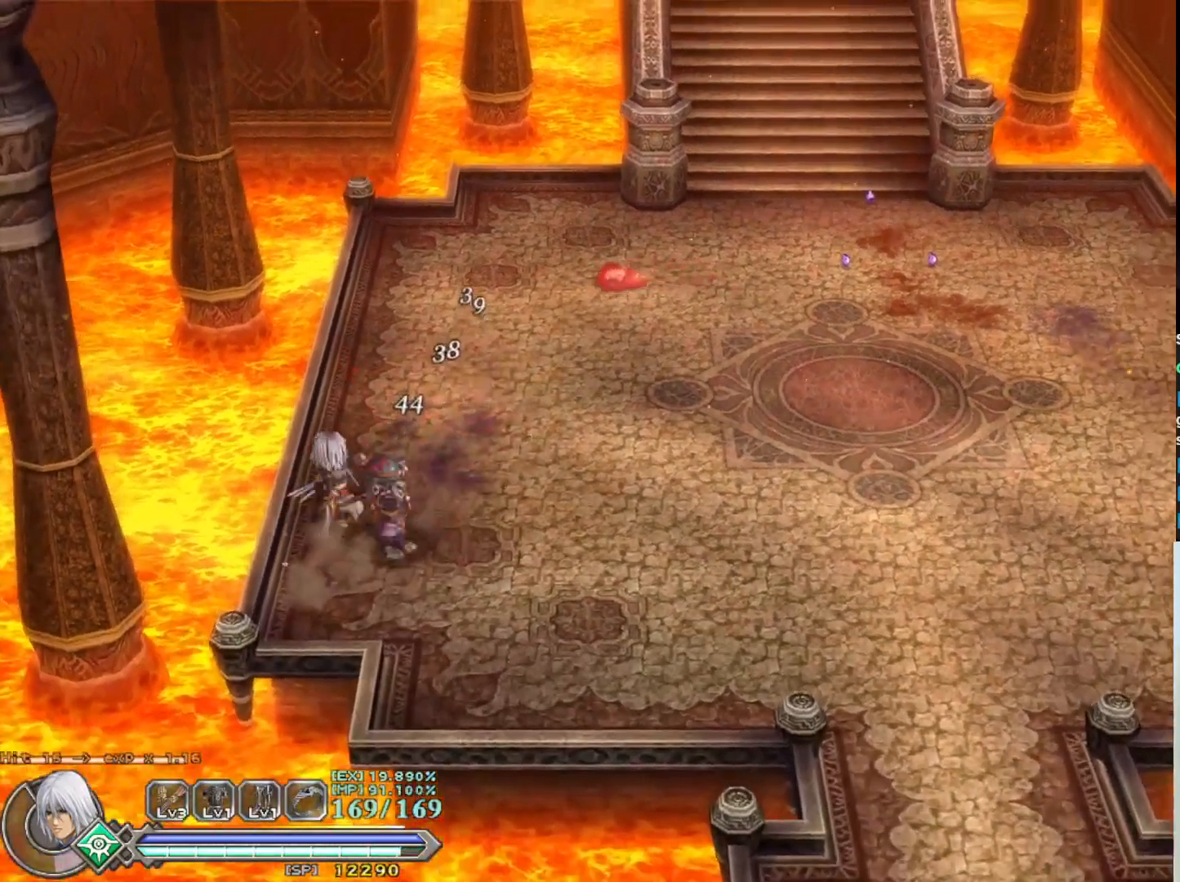
{"buttons": [], "left_stick": "down-right", "events": [[83, "SQUARE", "up"], [117, "left_stick", "down"], [183, "SQUARE", "down"], [300, "SQUARE", "up"], [367, "SQUARE", "down"], [483, "SQUARE", "up"], [500, "left_stick", "down-right"]]}
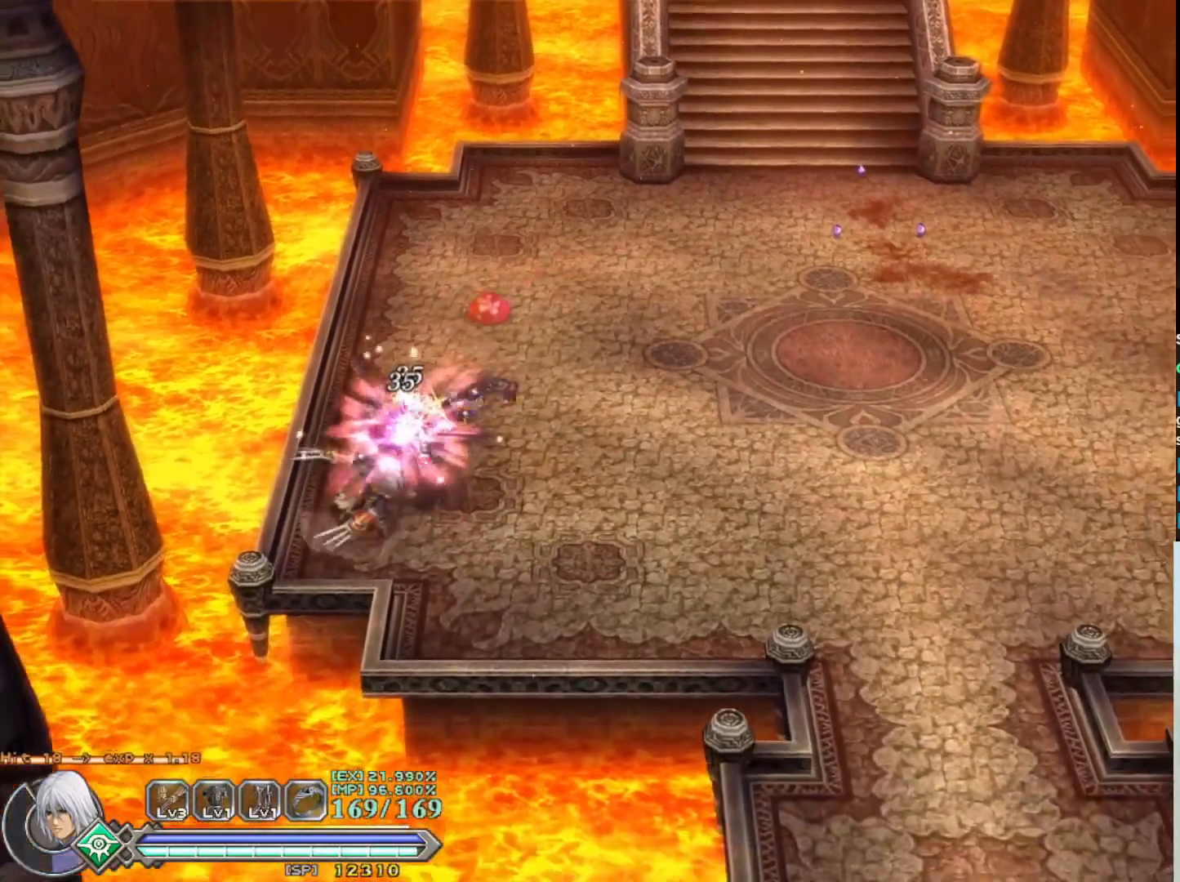
{"buttons": [], "left_stick": "up", "events": [[50, "SQUARE", "down"], [167, "SQUARE", "up"], [200, "left_stick", "up-right"], [250, "left_stick", "up"]]}
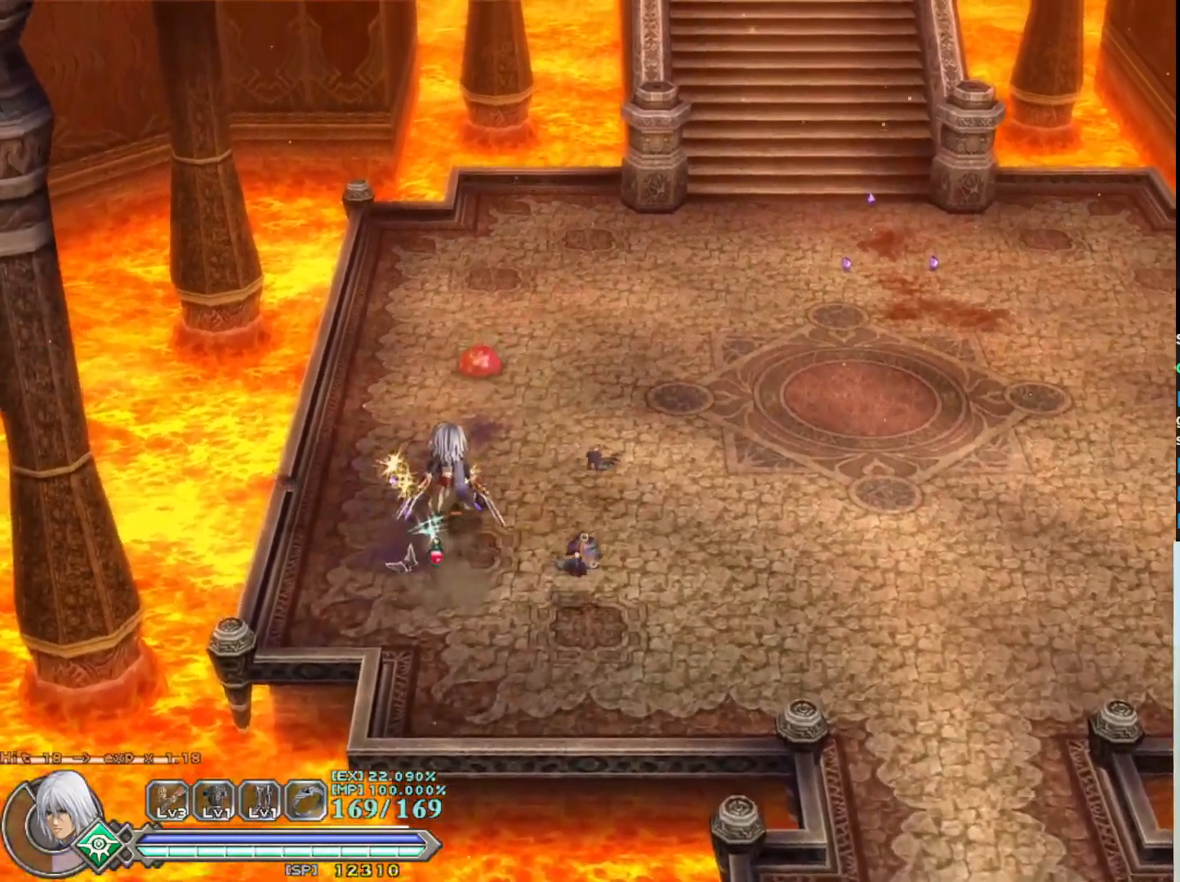
{"buttons": ["SQUARE"], "left_stick": "center", "events": [[50, "SQUARE", "down"], [183, "SQUARE", "up"], [267, "SQUARE", "down"], [350, "left_stick", "center"], [367, "SQUARE", "up"], [450, "SQUARE", "down"]]}